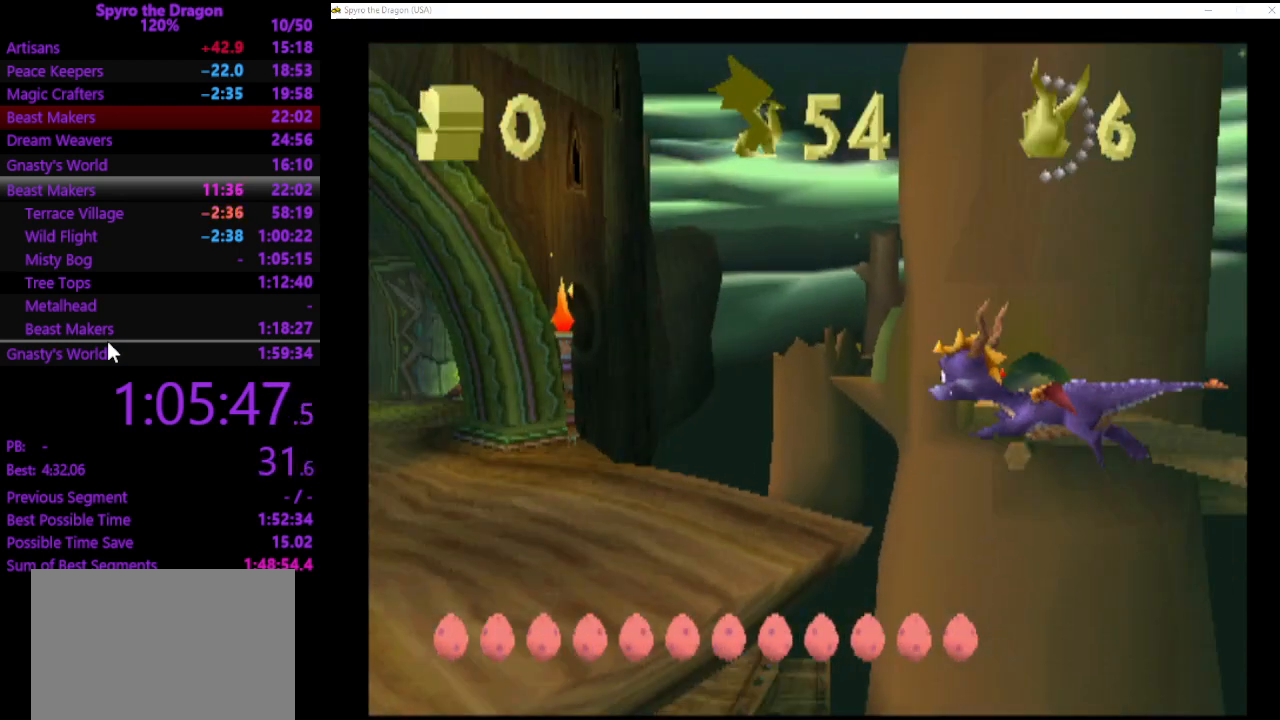
Gameplay with a controller (PlayStation layout); each line is a JSON object with the inputs held at the frame after it. "events" lists button and stick changes between this image and that frame as [ms after this image, input, new state], when the widget could be followed in between. Not read: right_stick.
{"buttons": ["SQUARE"], "left_stick": "up", "events": [[300, "SQUARE", "down"], [500, "left_stick", "up"]]}
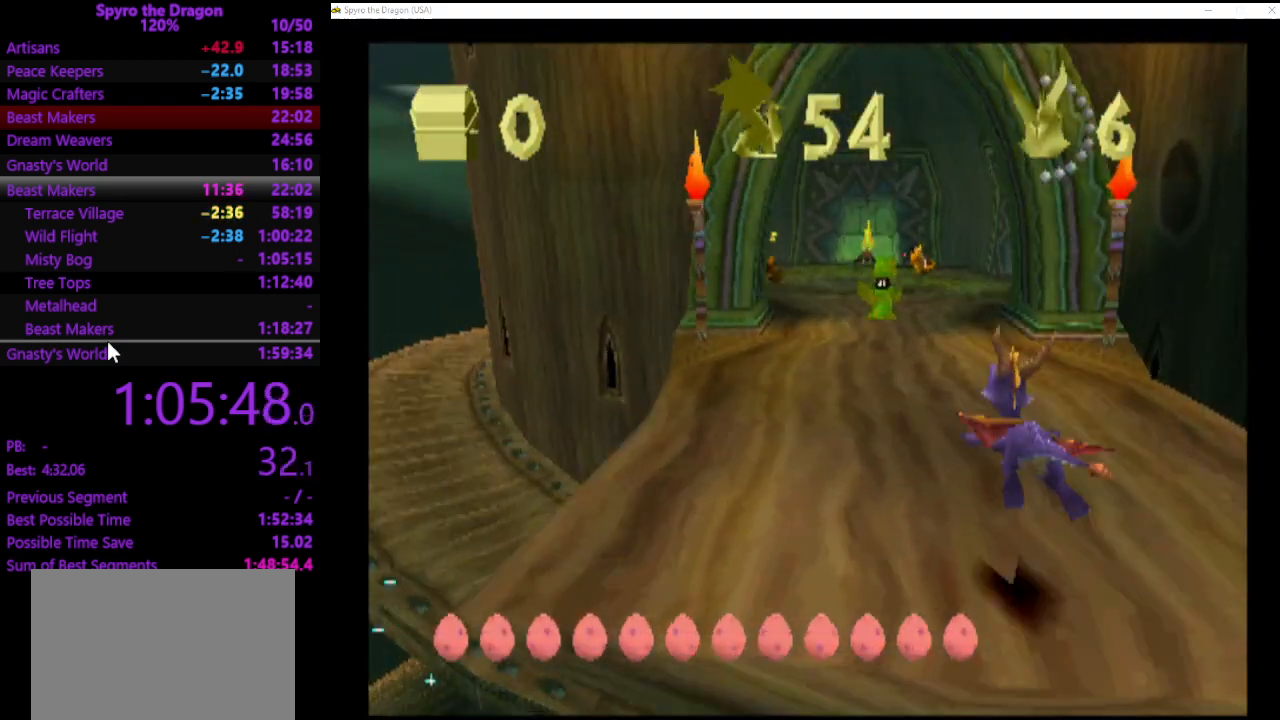
{"buttons": [], "left_stick": "center", "events": [[67, "SQUARE", "up"], [433, "left_stick", "center"]]}
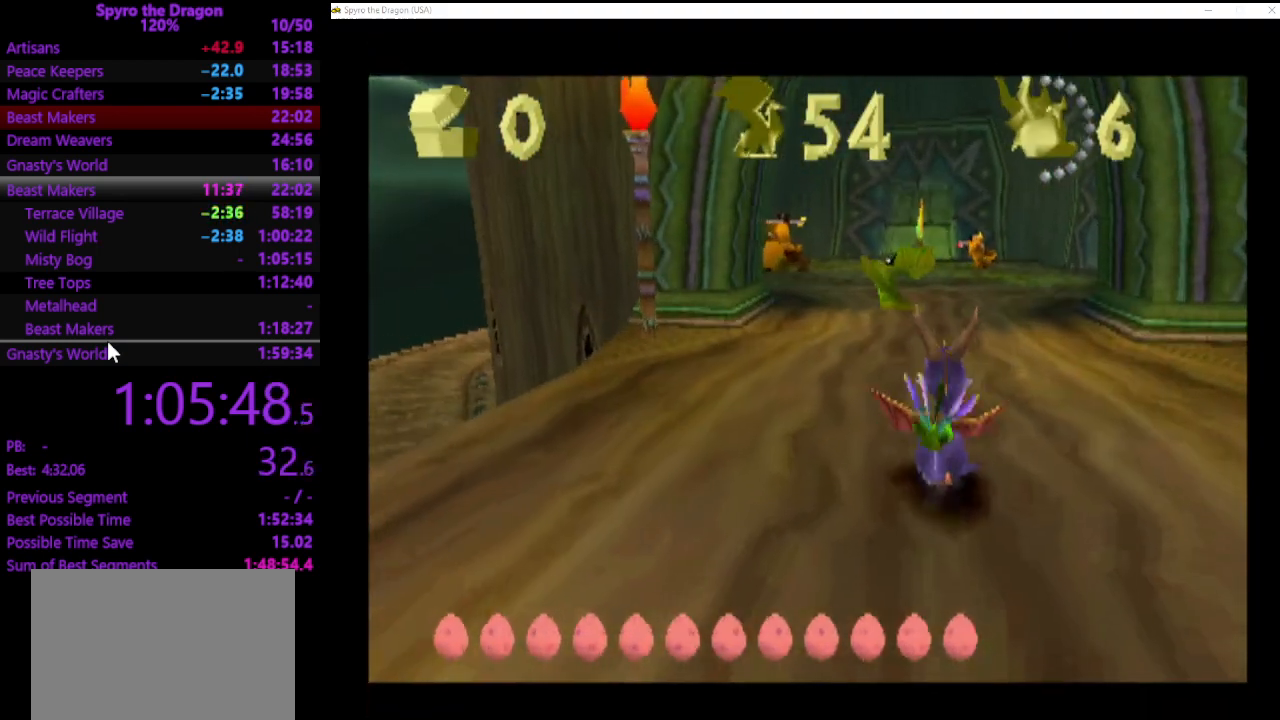
{"buttons": [], "left_stick": "up-right", "events": [[33, "CROSS", "down"], [167, "CROSS", "up"], [200, "left_stick", "up-right"], [267, "CROSS", "down"], [500, "CROSS", "up"]]}
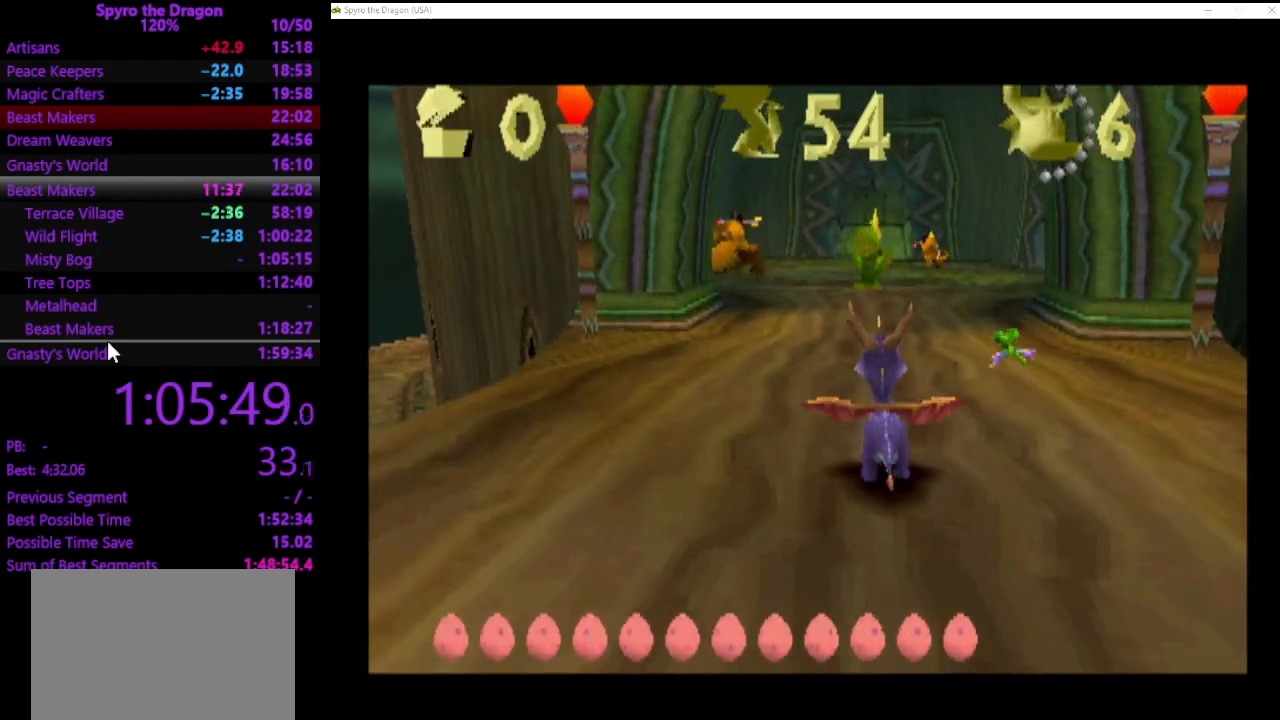
{"buttons": ["CROSS"], "left_stick": "up-right", "events": [[100, "CROSS", "down"], [367, "CROSS", "up"], [433, "CROSS", "down"]]}
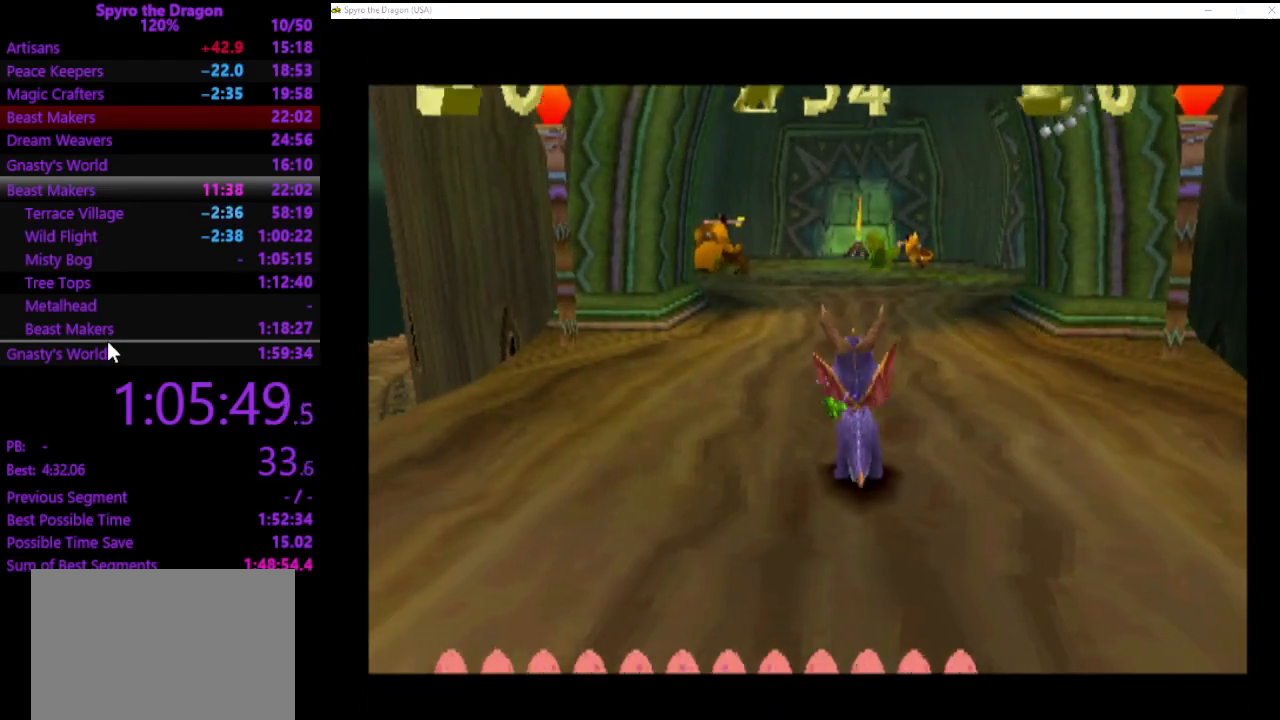
{"buttons": ["SQUARE"], "left_stick": "up-right", "events": [[33, "CROSS", "up"], [100, "CROSS", "down"], [200, "CROSS", "up"], [333, "SQUARE", "down"]]}
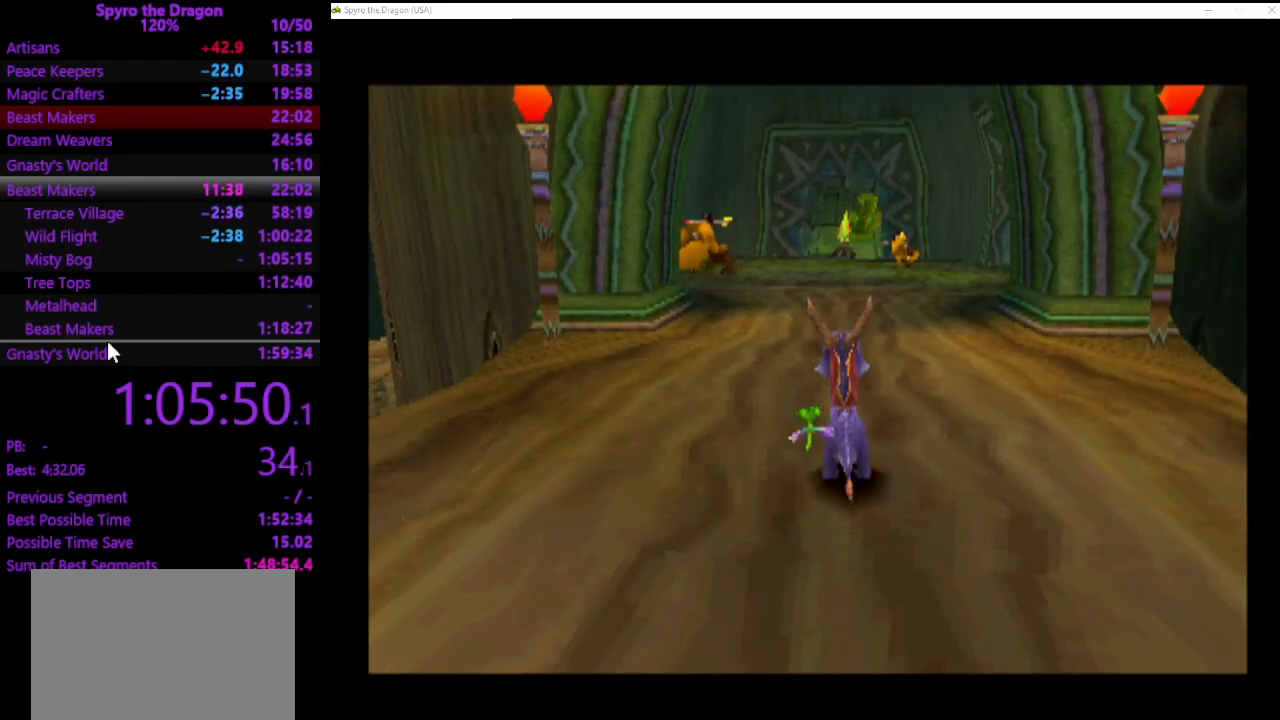
{"buttons": ["SQUARE"], "left_stick": "up", "events": [[200, "left_stick", "up"]]}
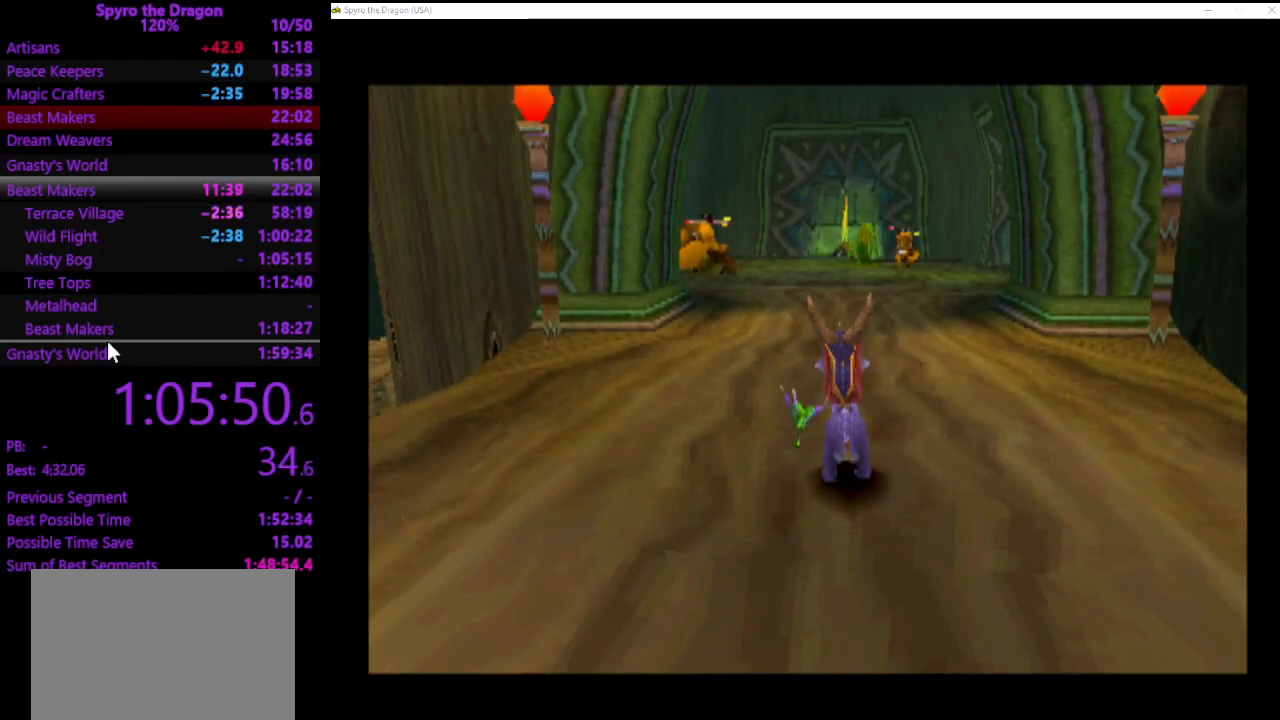
{"buttons": ["SQUARE"], "left_stick": "up", "events": []}
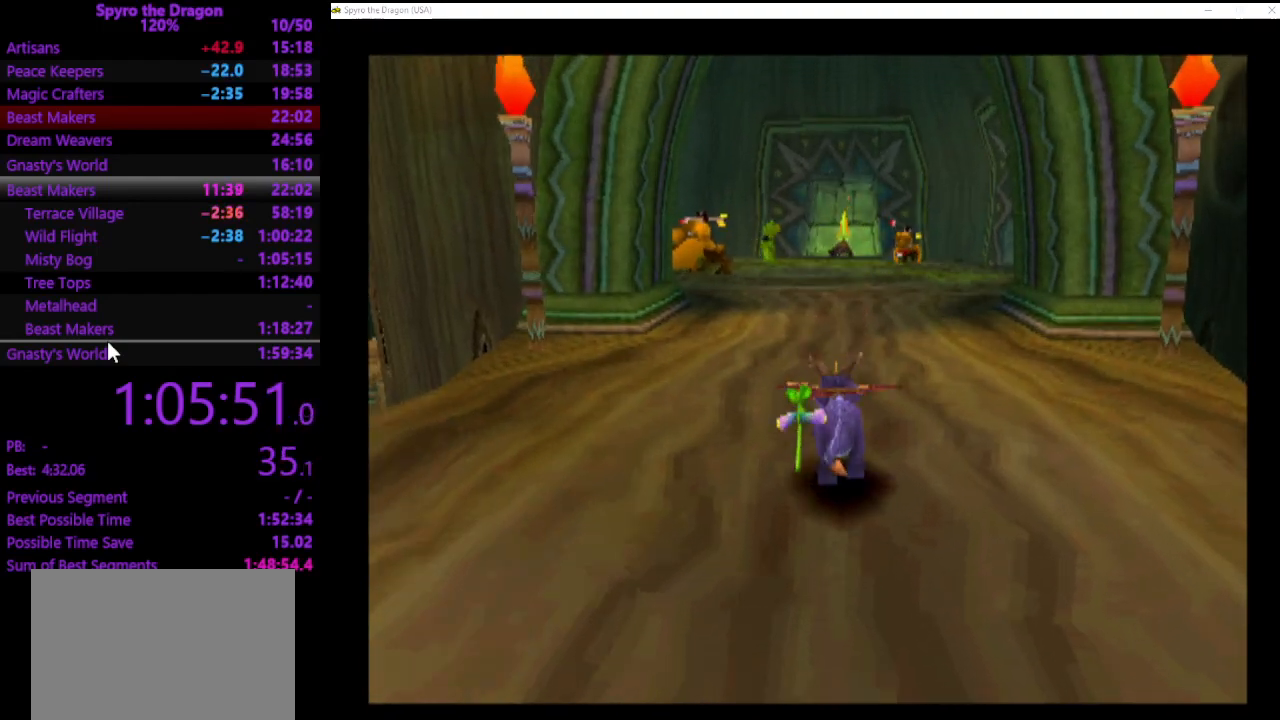
{"buttons": ["SQUARE"], "left_stick": "up", "events": []}
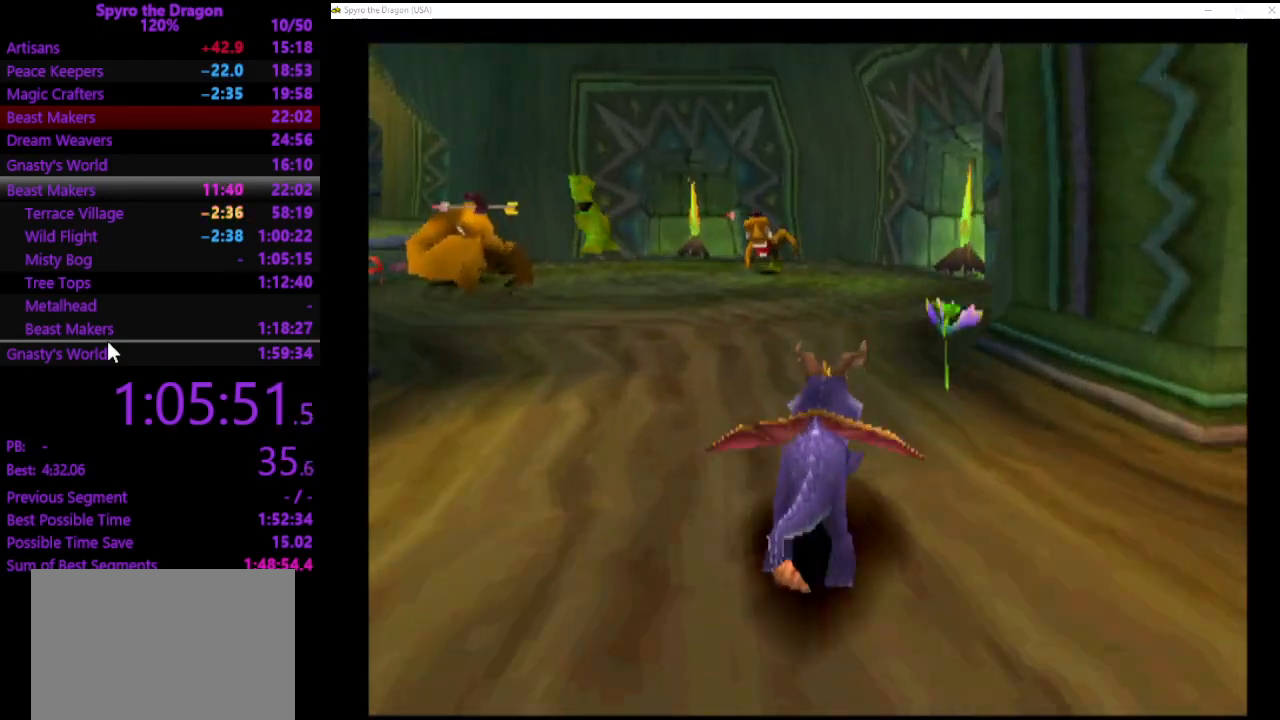
{"buttons": ["SQUARE"], "left_stick": "up-left", "events": [[200, "left_stick", "up-left"], [400, "left_stick", "up"], [500, "left_stick", "up-left"]]}
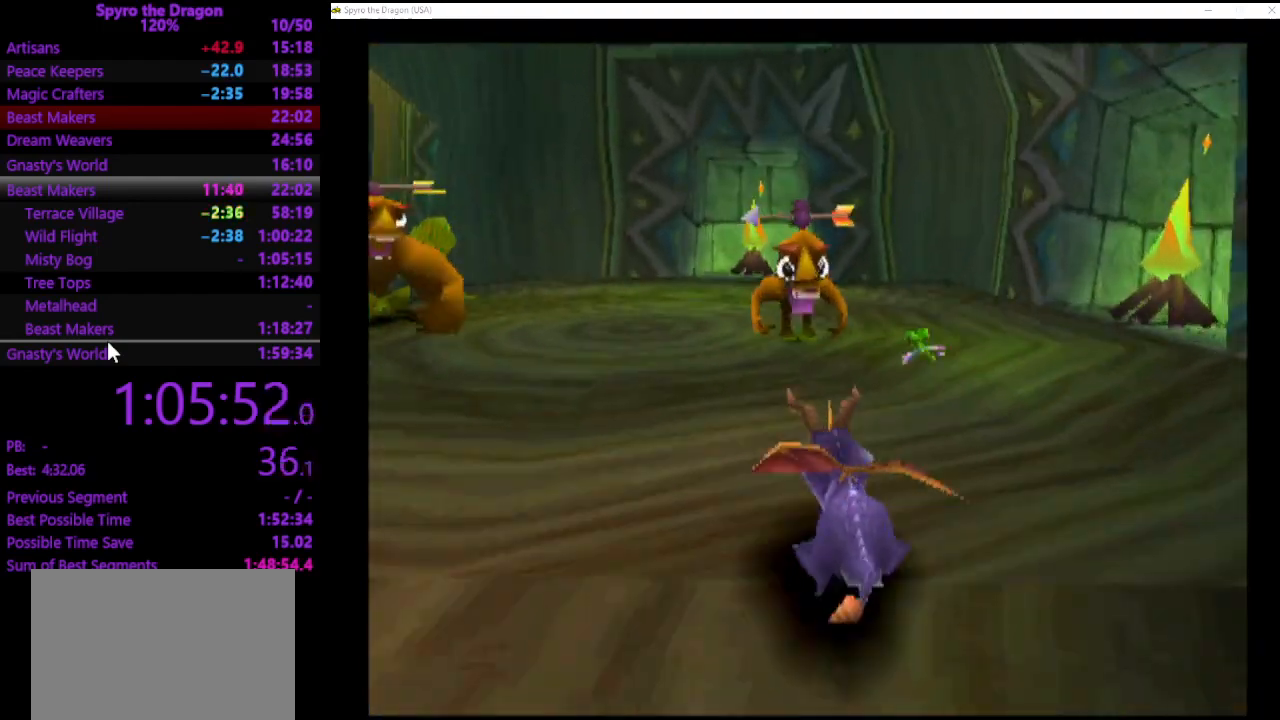
{"buttons": [], "left_stick": "up-left", "events": [[500, "SQUARE", "up"]]}
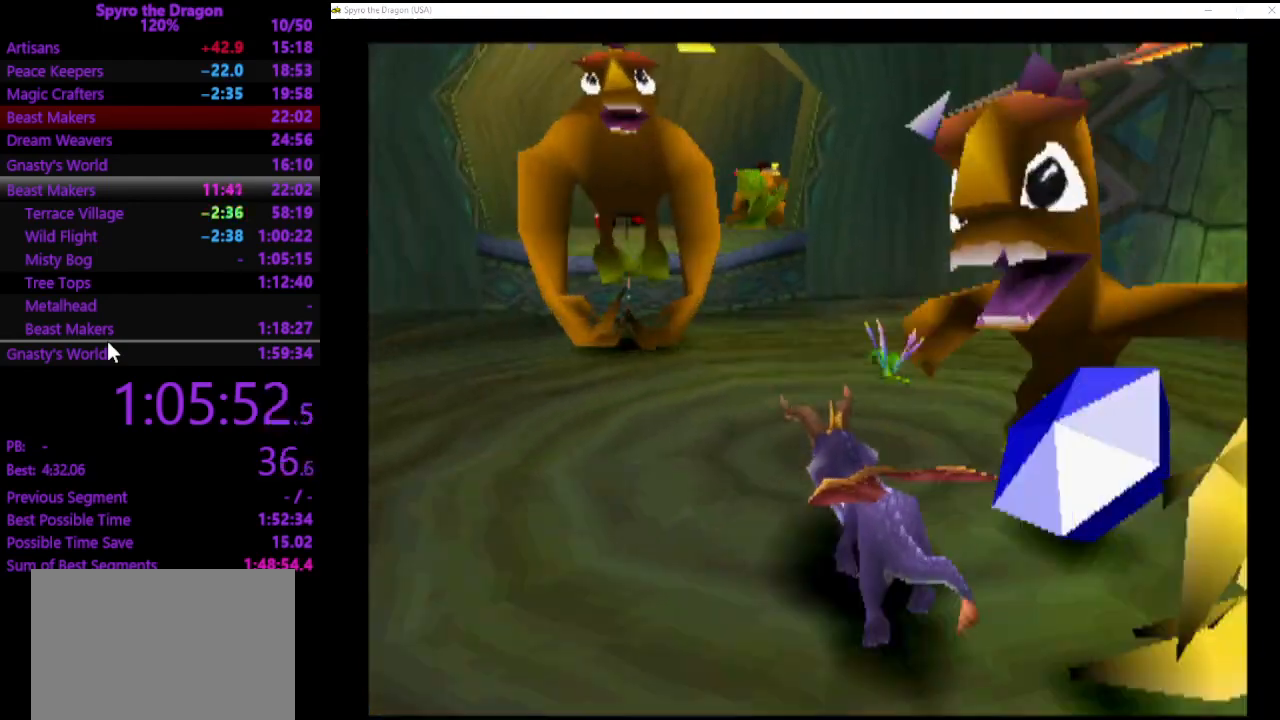
{"buttons": ["CROSS"], "left_stick": "up", "events": [[33, "CIRCLE", "down"], [100, "CIRCLE", "up"], [200, "SQUARE", "down"], [300, "left_stick", "up"], [333, "SQUARE", "up"], [433, "CROSS", "down"]]}
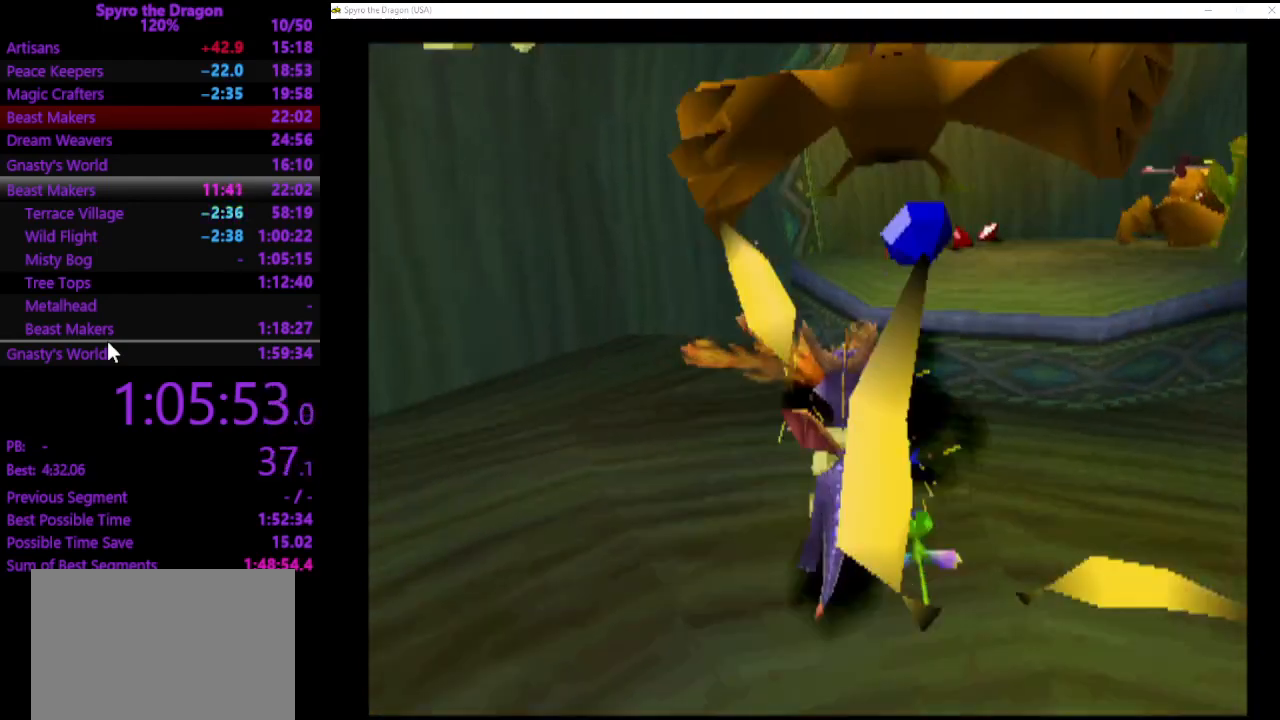
{"buttons": ["CROSS"], "left_stick": "up-left", "events": [[33, "CROSS", "up"], [400, "CROSS", "down"], [500, "left_stick", "up-left"]]}
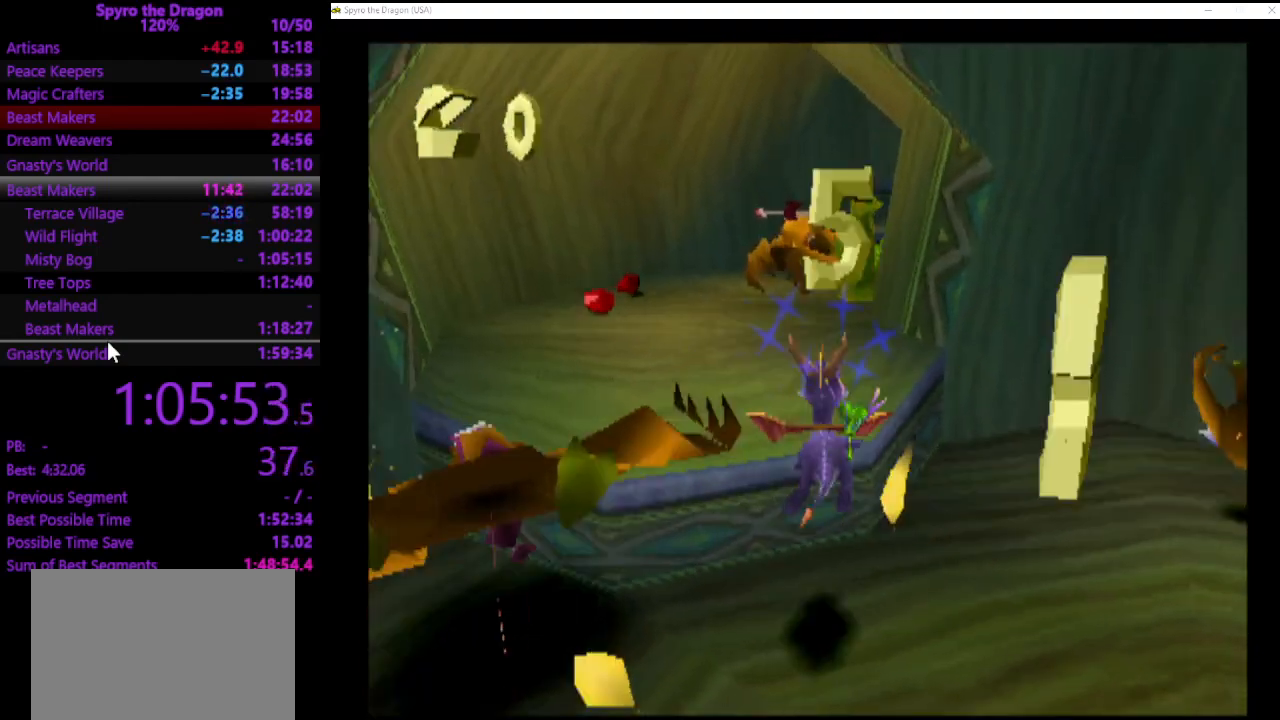
{"buttons": ["SQUARE"], "left_stick": "up-left", "events": [[100, "CROSS", "up"], [100, "SQUARE", "down"]]}
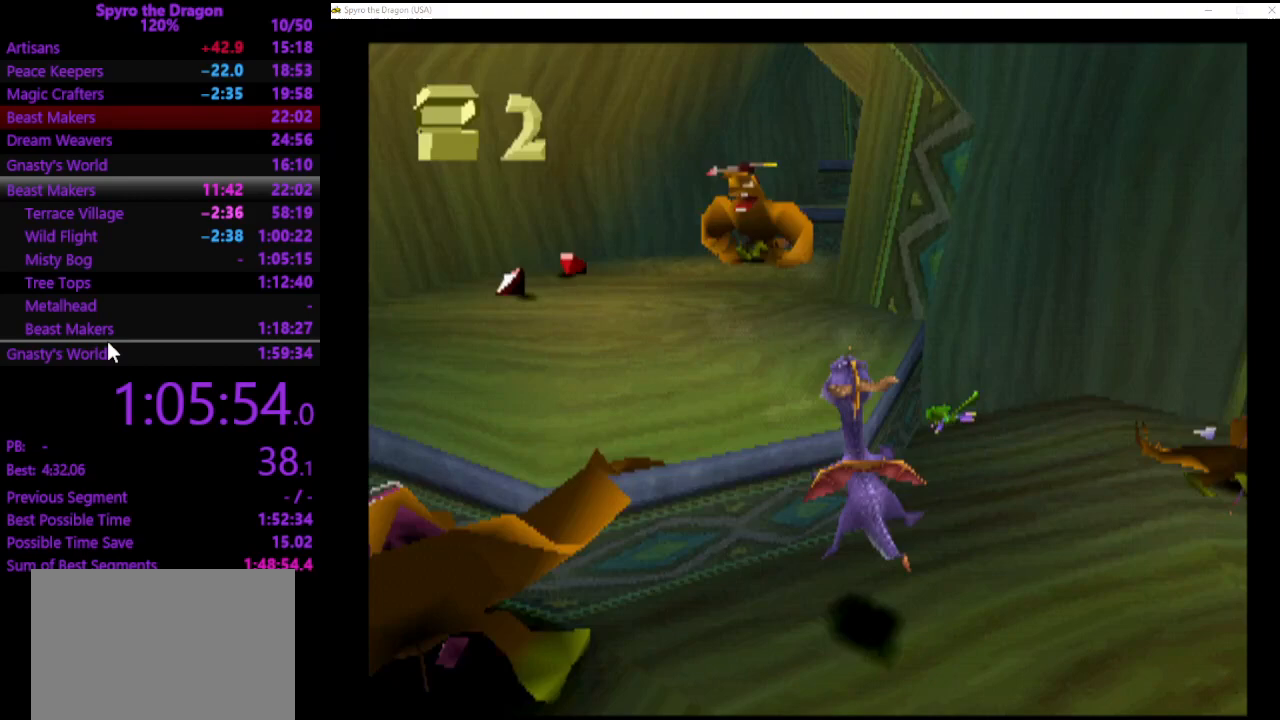
{"buttons": ["CROSS"], "left_stick": "up-left", "events": [[33, "SQUARE", "up"], [300, "CROSS", "down"]]}
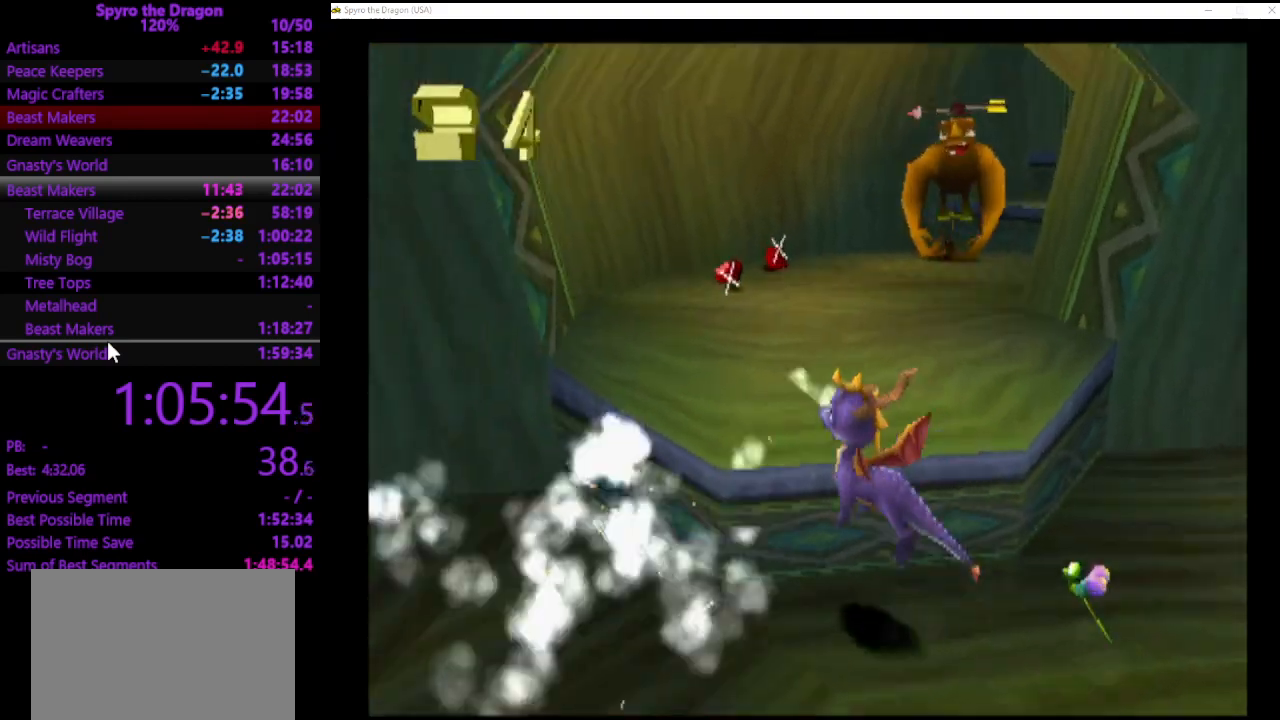
{"buttons": ["SQUARE"], "left_stick": "up", "events": [[100, "CROSS", "up"], [133, "SQUARE", "down"], [133, "left_stick", "up"], [233, "left_stick", "up-right"], [467, "left_stick", "up"]]}
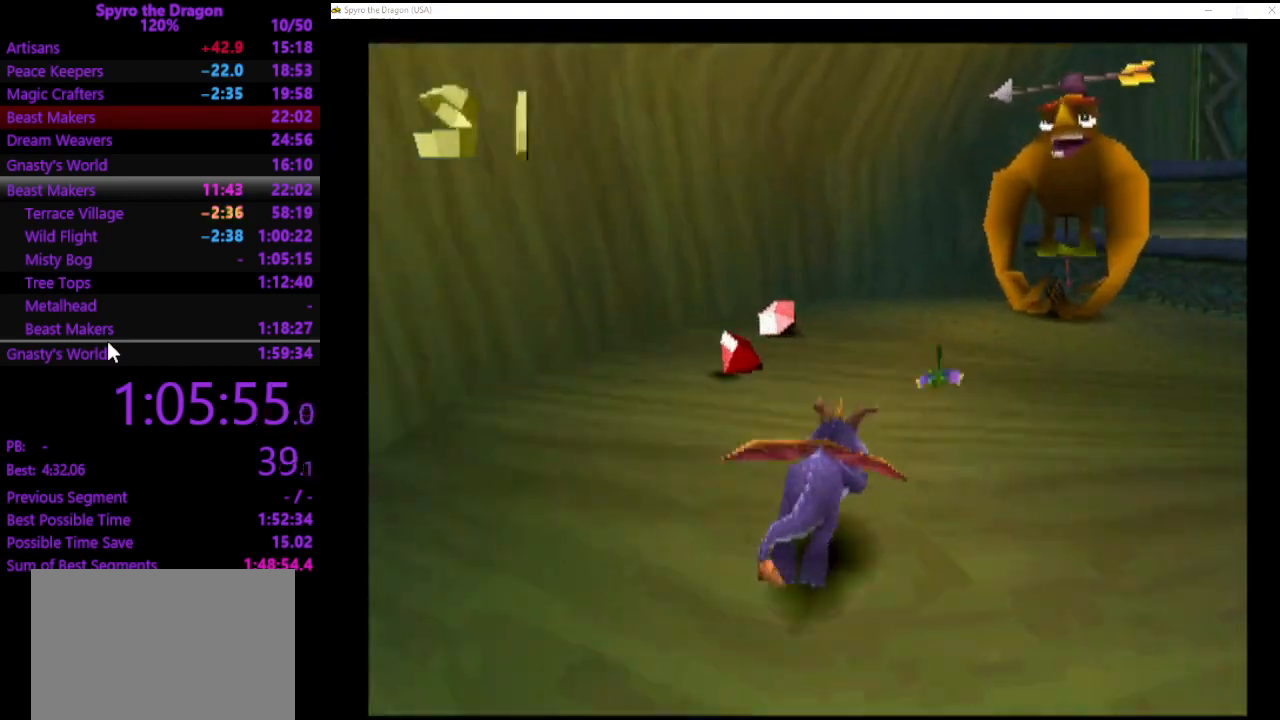
{"buttons": [], "left_stick": "up-right", "events": [[200, "SQUARE", "up"], [267, "left_stick", "up-right"], [300, "CIRCLE", "down"], [400, "CIRCLE", "up"]]}
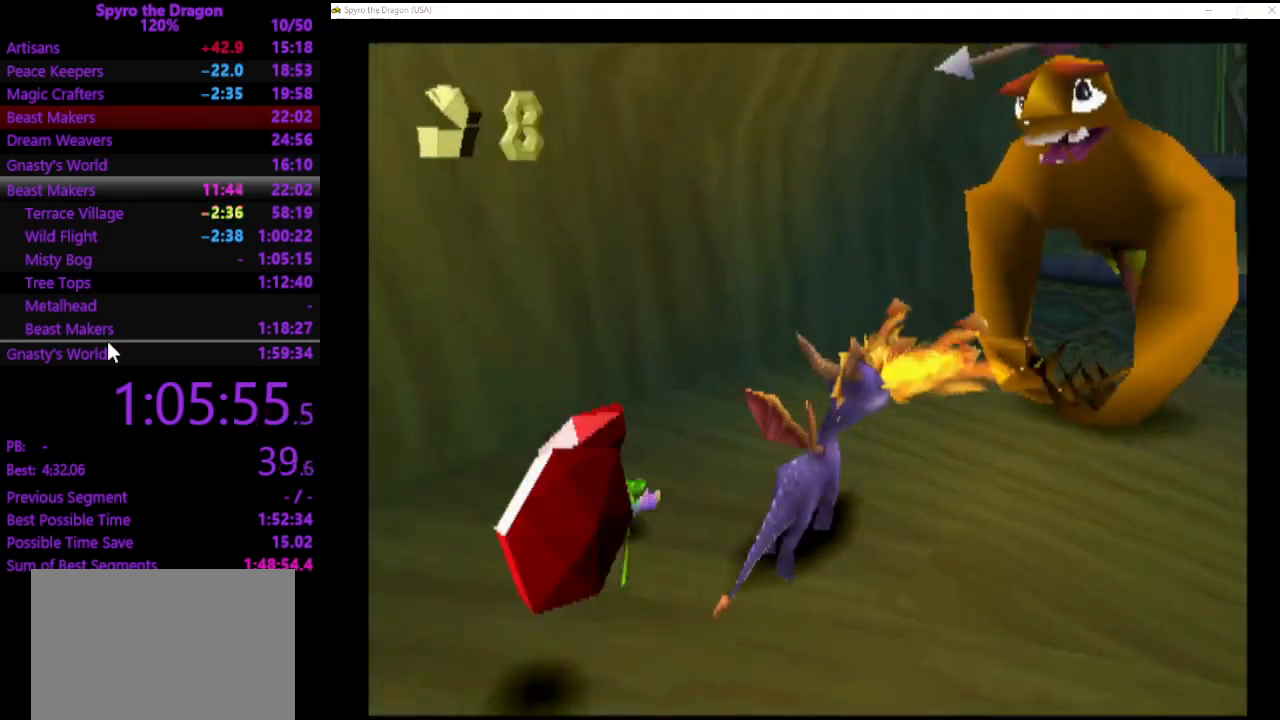
{"buttons": [], "left_stick": "up-right", "events": [[167, "CROSS", "down"], [300, "left_stick", "up"], [433, "CROSS", "up"], [433, "left_stick", "up-right"]]}
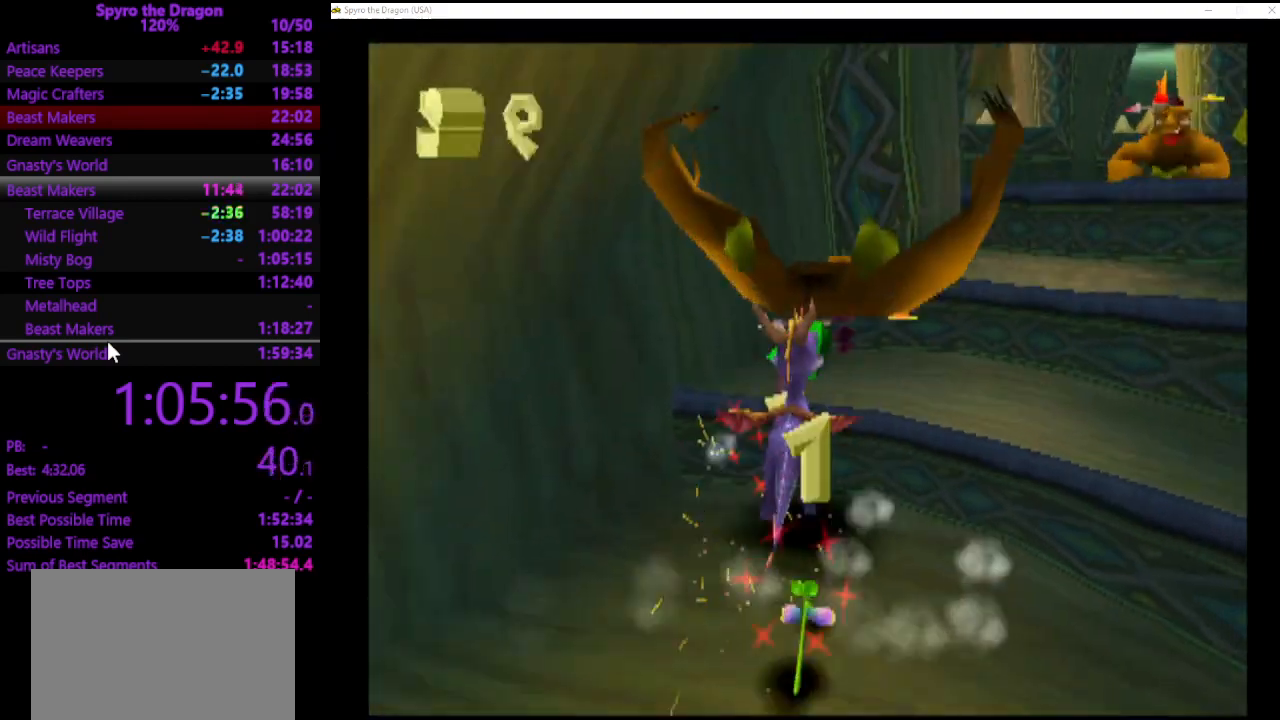
{"buttons": ["CROSS"], "left_stick": "up-left", "events": [[67, "SQUARE", "down"], [267, "SQUARE", "up"], [333, "left_stick", "up-left"], [500, "CROSS", "down"]]}
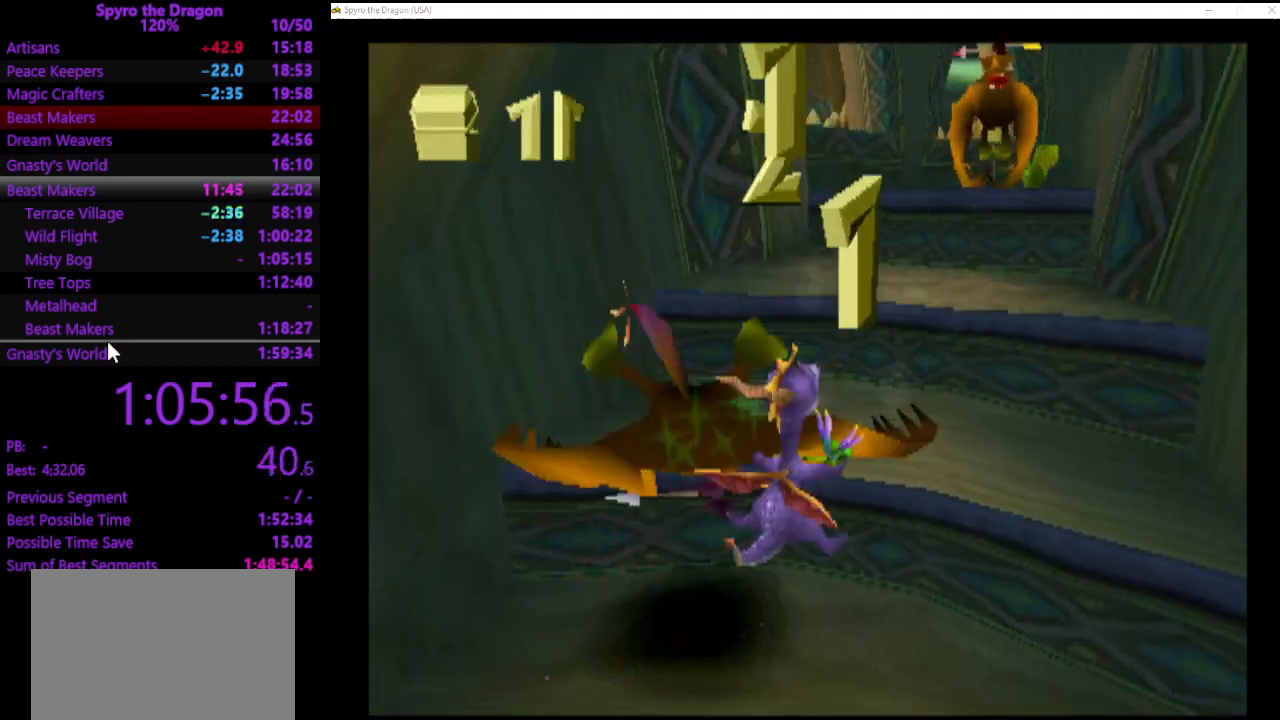
{"buttons": ["CROSS"], "left_stick": "up", "events": [[67, "left_stick", "up-right"], [133, "CROSS", "up"], [400, "left_stick", "up"], [500, "CROSS", "down"]]}
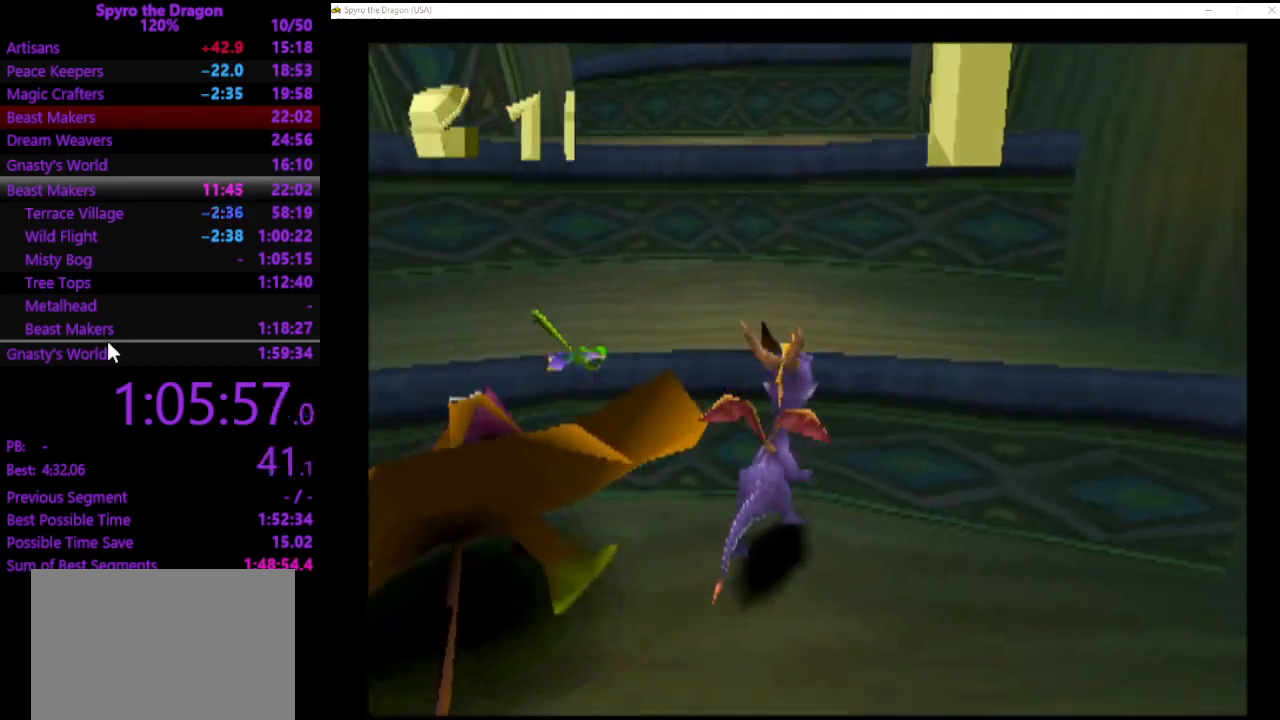
{"buttons": [], "left_stick": "up-left", "events": [[33, "left_stick", "up-left"], [267, "SQUARE", "down"], [433, "CROSS", "up"], [433, "SQUARE", "up"]]}
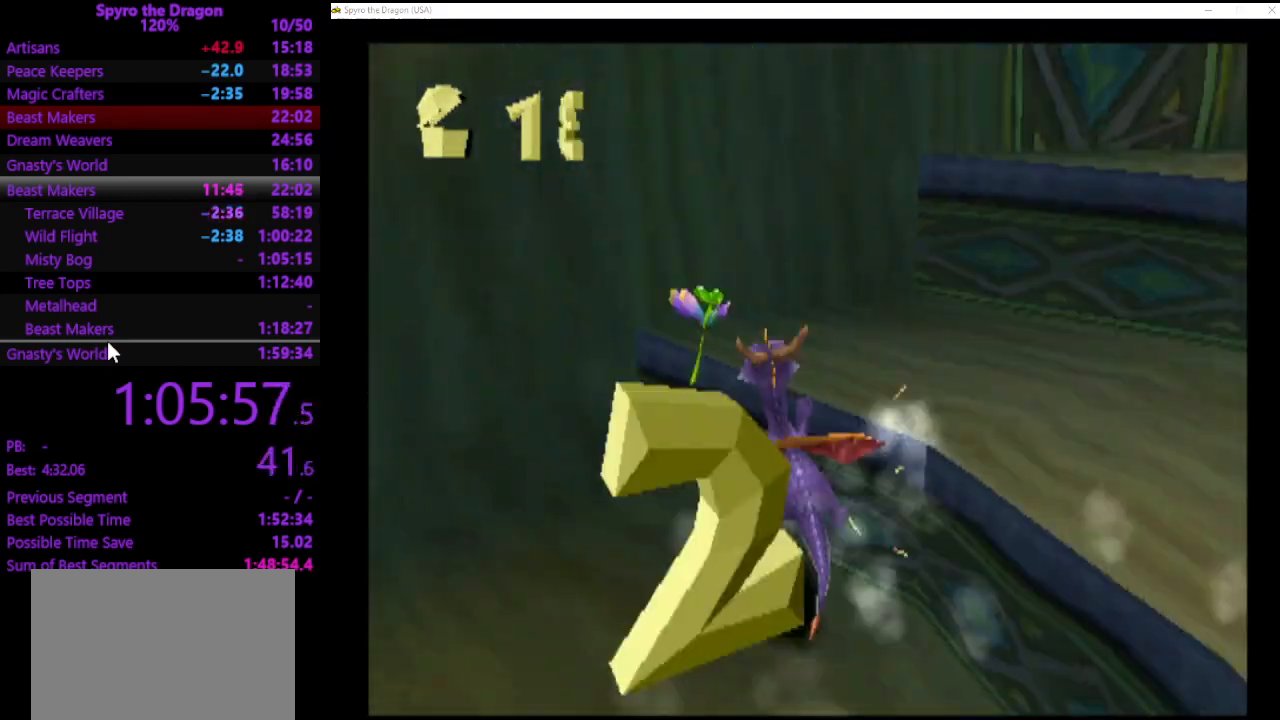
{"buttons": [], "left_stick": "right", "events": [[33, "left_stick", "up"], [267, "left_stick", "up-right"], [367, "left_stick", "right"]]}
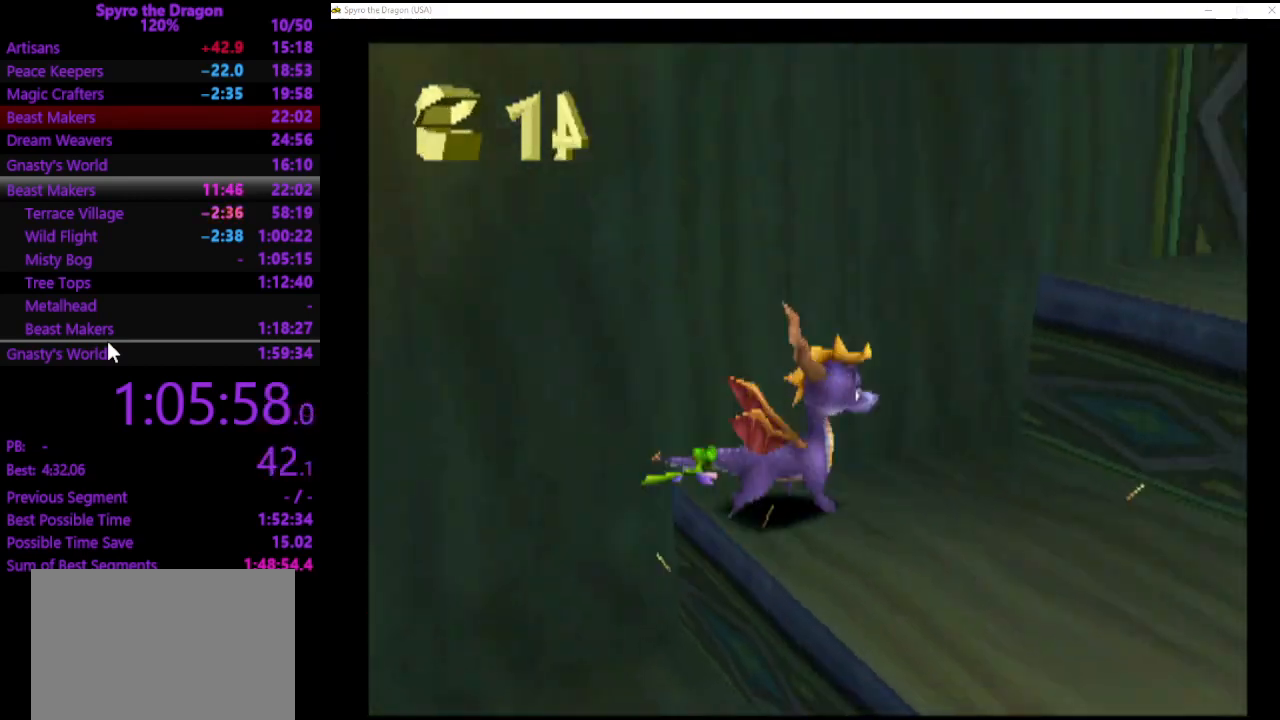
{"buttons": [], "left_stick": "up-right", "events": [[167, "left_stick", "up-right"], [200, "CROSS", "down"], [467, "CROSS", "up"]]}
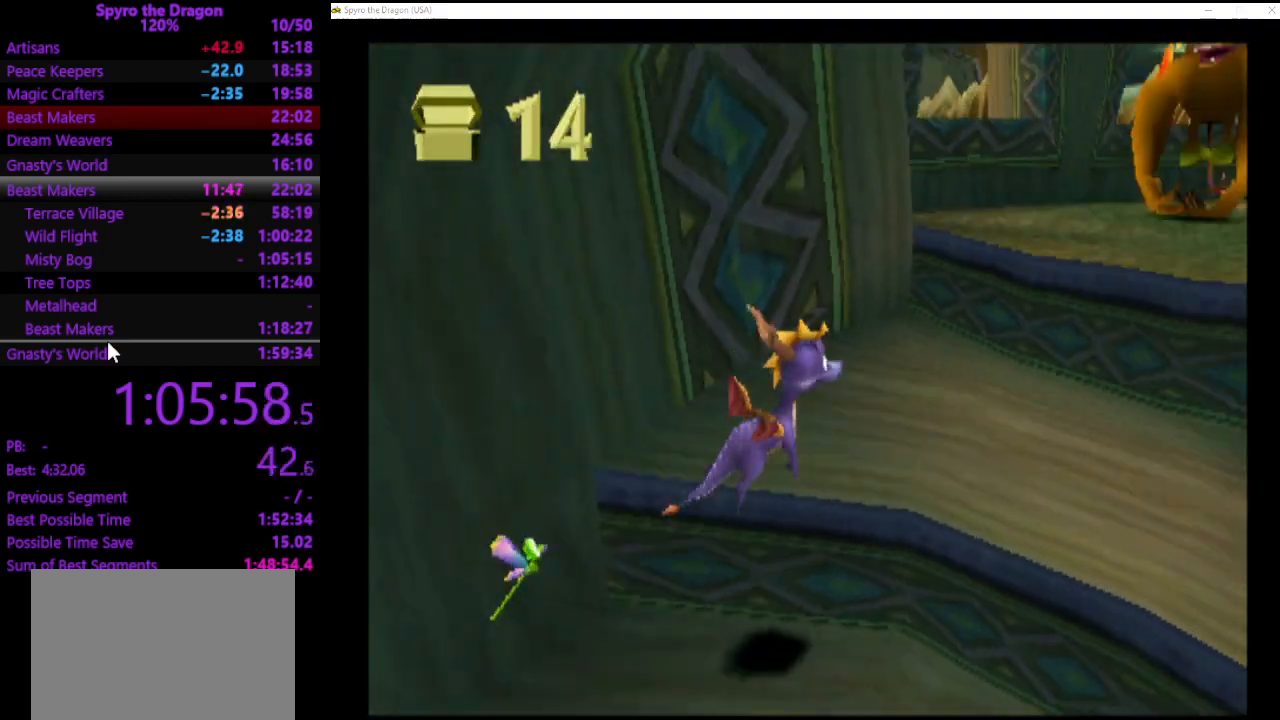
{"buttons": [], "left_stick": "up", "events": [[133, "left_stick", "up"], [233, "CROSS", "down"], [500, "CROSS", "up"]]}
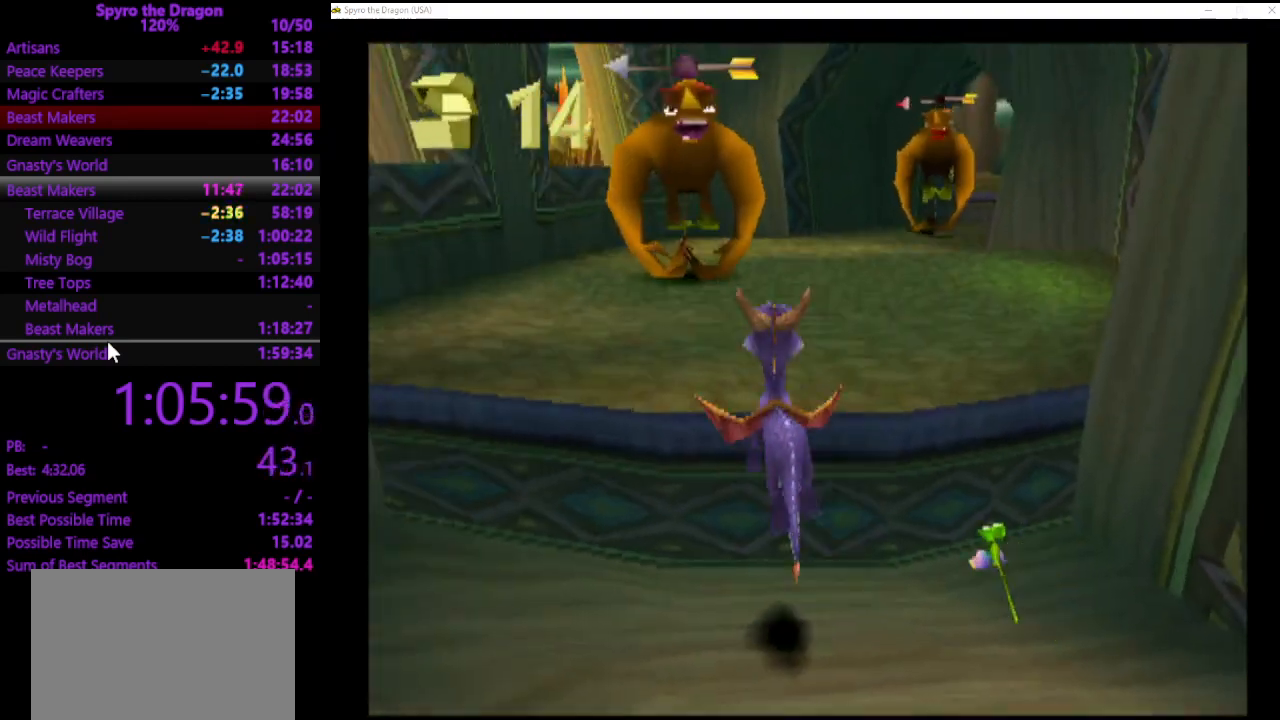
{"buttons": ["CROSS"], "left_stick": "up-left", "events": [[133, "SQUARE", "down"], [233, "SQUARE", "up"], [400, "left_stick", "up-left"], [500, "CROSS", "down"]]}
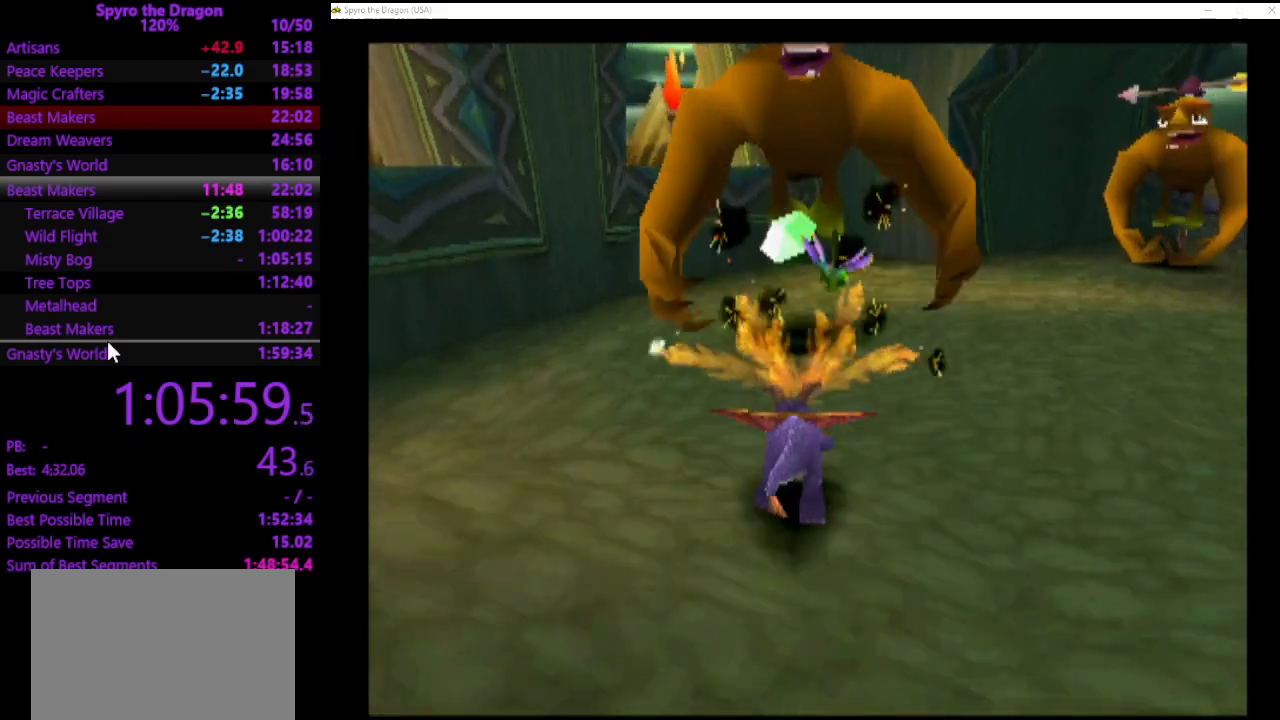
{"buttons": [], "left_stick": "up-right", "events": [[200, "CROSS", "up"], [267, "left_stick", "up-right"]]}
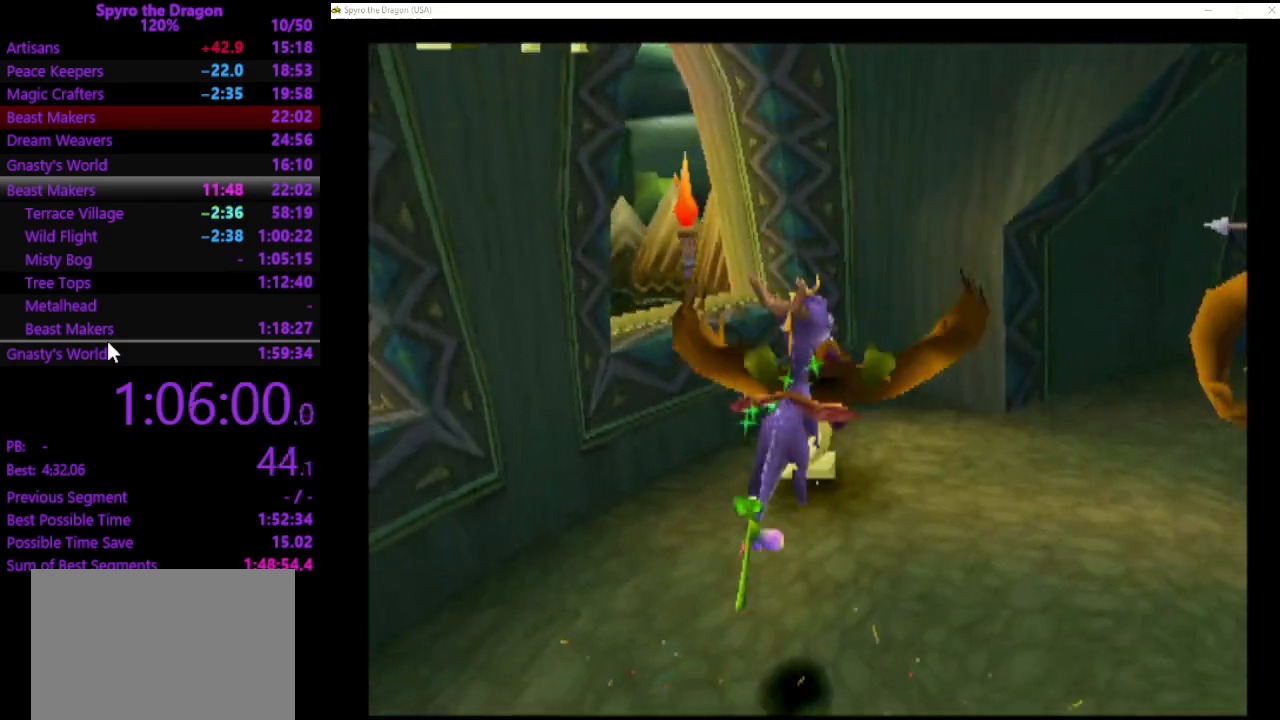
{"buttons": [], "left_stick": "up-right", "events": [[67, "CIRCLE", "down"], [133, "CIRCLE", "up"], [200, "SQUARE", "down"], [300, "left_stick", "up"], [500, "SQUARE", "up"], [500, "left_stick", "up-right"]]}
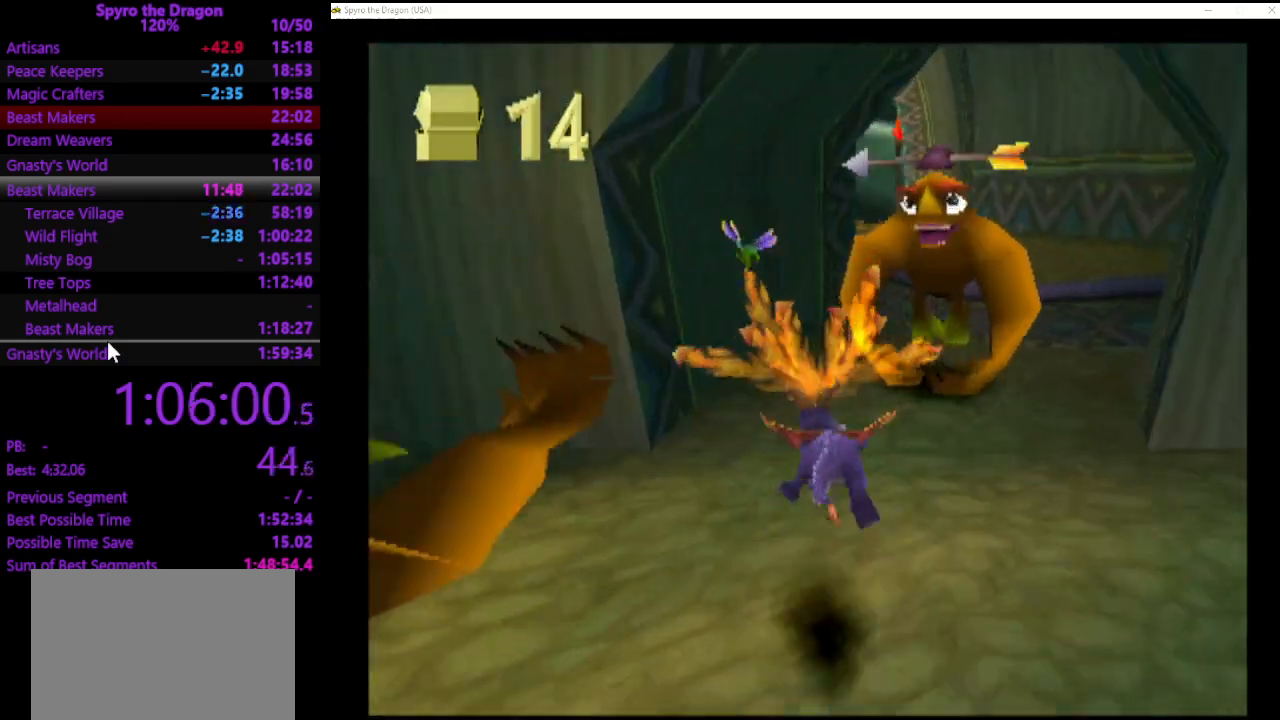
{"buttons": ["CROSS"], "left_stick": "up", "events": [[233, "CROSS", "down"], [400, "left_stick", "up"]]}
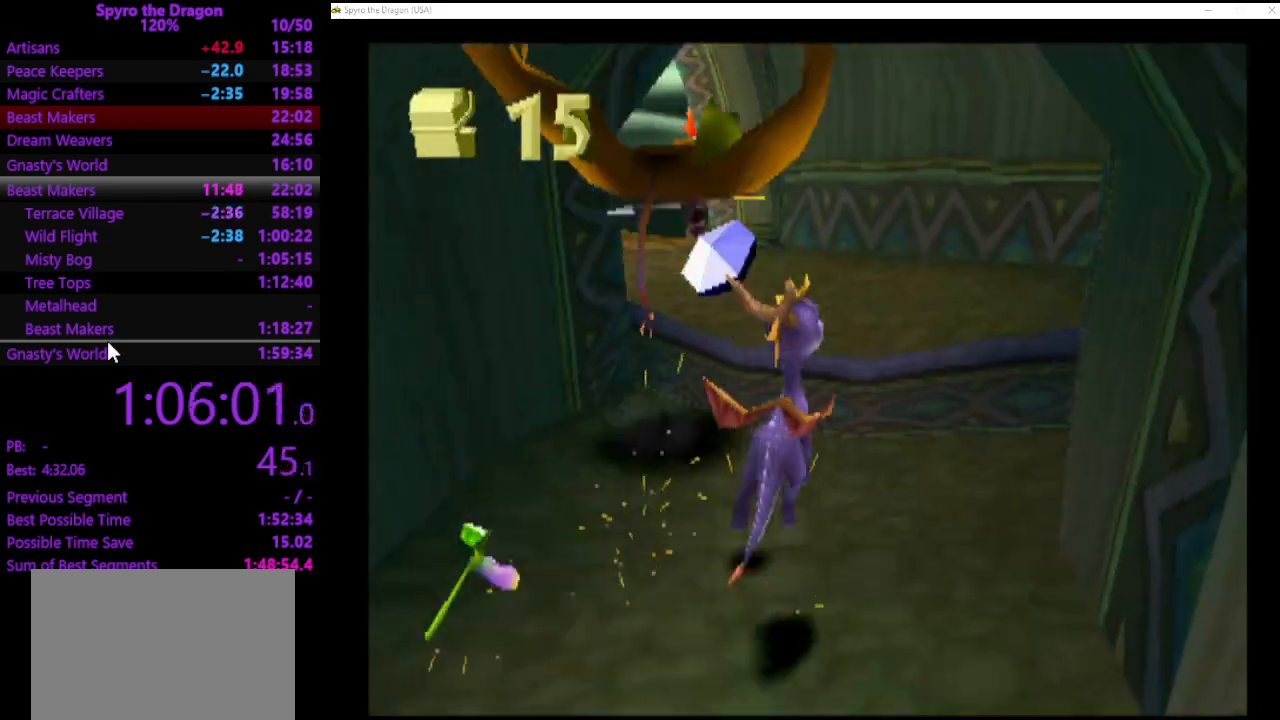
{"buttons": ["SQUARE"], "left_stick": "up-left", "events": [[33, "CROSS", "up"], [167, "SQUARE", "down"], [300, "left_stick", "up-left"]]}
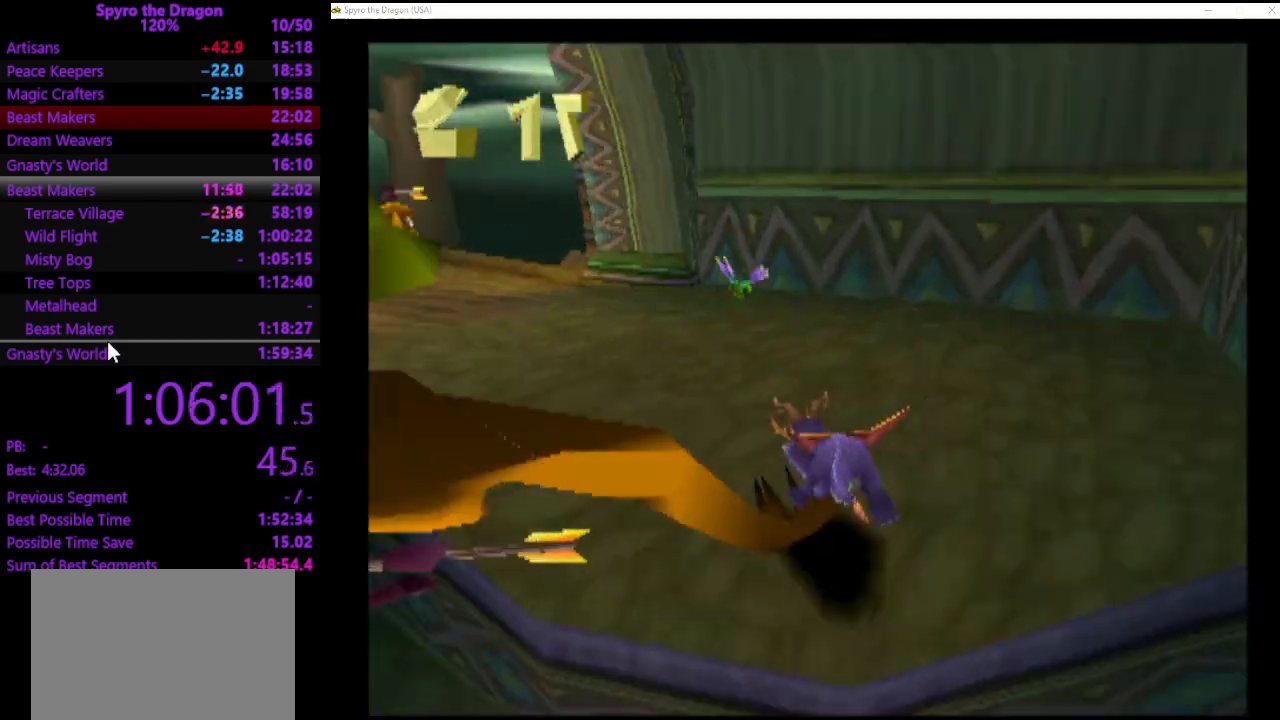
{"buttons": [], "left_stick": "up", "events": [[33, "SQUARE", "up"], [167, "SQUARE", "down"], [367, "left_stick", "up"], [467, "SQUARE", "up"]]}
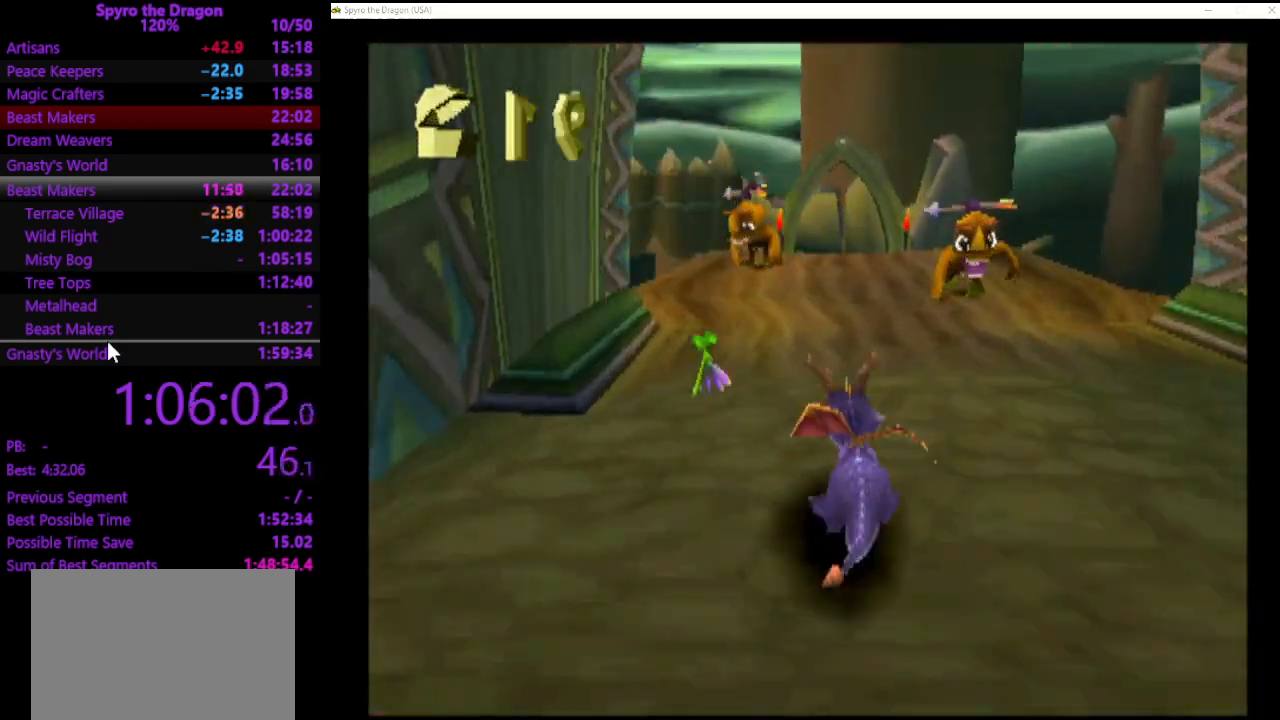
{"buttons": ["SQUARE"], "left_stick": "up-left", "events": [[33, "CIRCLE", "down"], [100, "CIRCLE", "up"], [200, "SQUARE", "down"], [367, "left_stick", "up-left"]]}